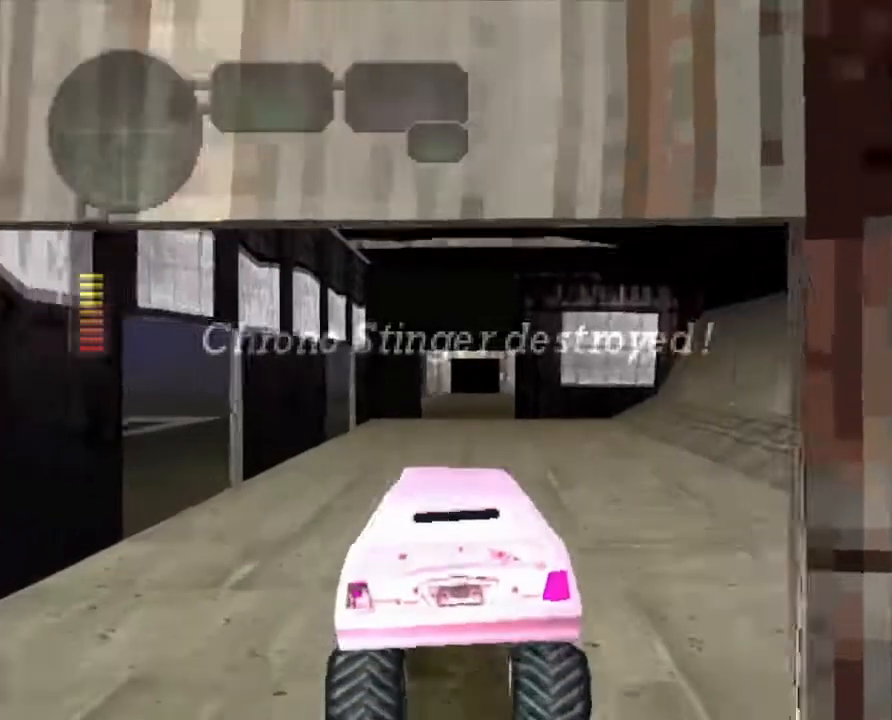
Gameplay with a controller (Xbox layout); each line is a JSON object with the inputs held at the frame after it. "events" lists button and stick changes between this image and that frame as [ms after this image, input, new state], when the widget could be followed in between. Not read: R3 right_stick.
{"buttons": ["R2"], "left_stick": "right", "events": [[468, "left_stick", "right"]]}
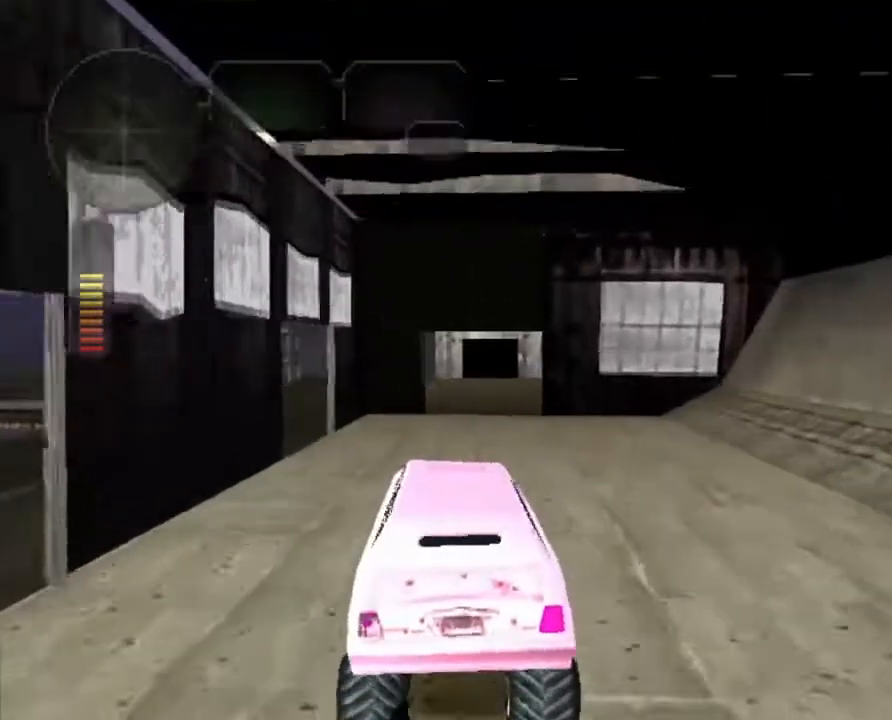
{"buttons": ["R2"], "left_stick": "right", "events": [[50, "left_stick", "left"], [167, "left_stick", "center"], [468, "left_stick", "right"]]}
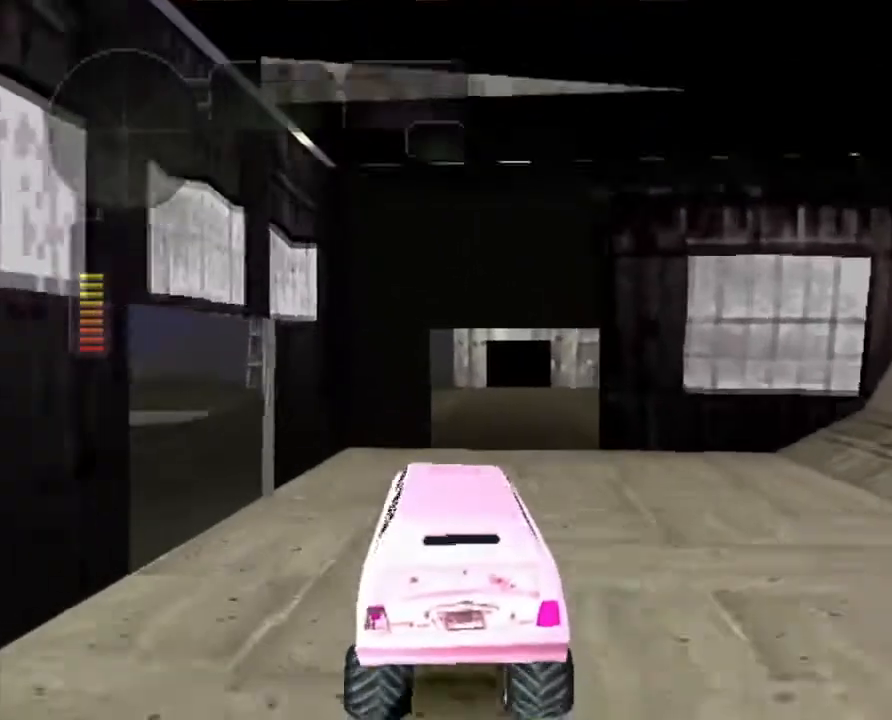
{"buttons": ["R2"], "left_stick": "center", "events": [[100, "left_stick", "center"], [401, "left_stick", "left"], [485, "left_stick", "center"]]}
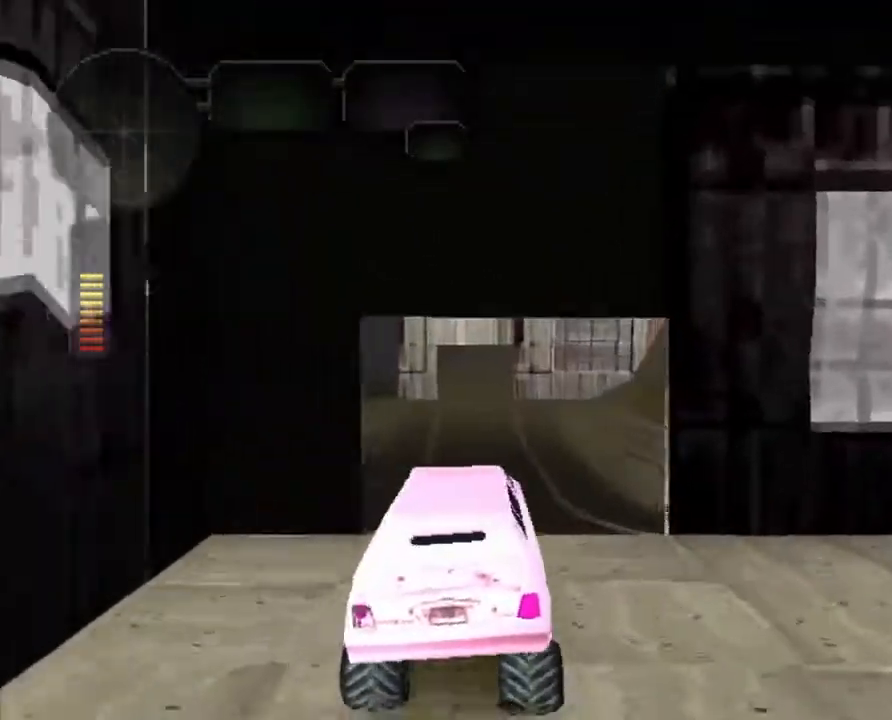
{"buttons": ["R2"], "left_stick": "center", "events": []}
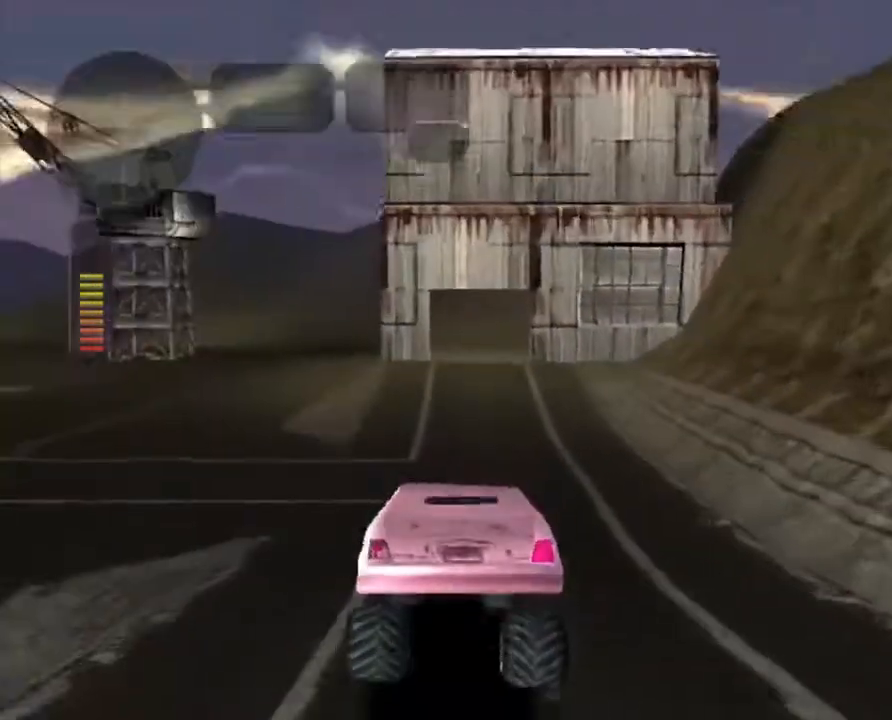
{"buttons": ["X"], "left_stick": "center", "events": [[117, "R2", "up"], [117, "left_stick", "left"], [184, "X", "down"], [301, "left_stick", "center"]]}
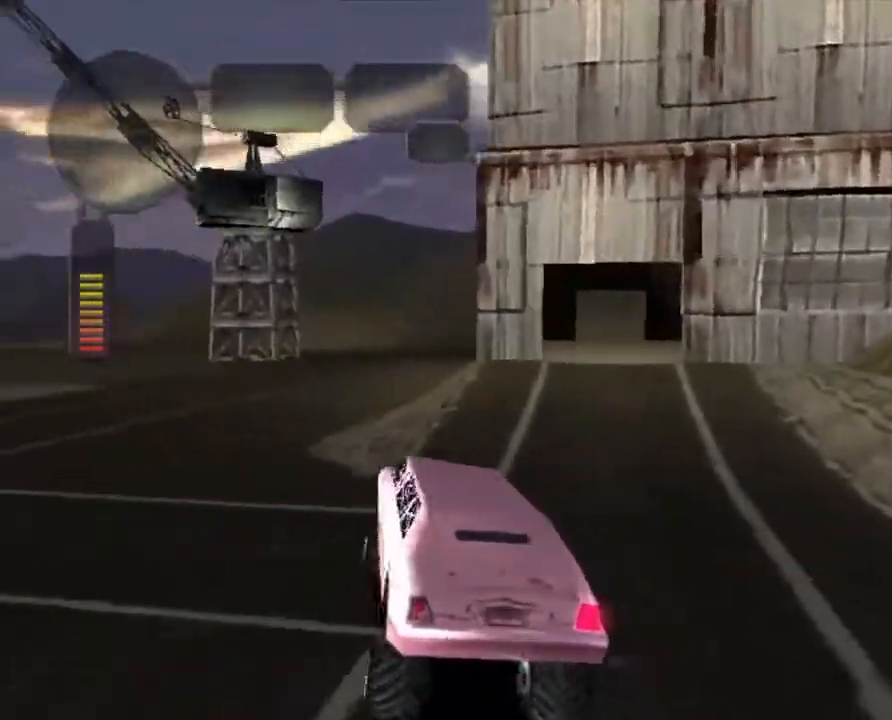
{"buttons": ["X"], "left_stick": "left", "events": [[301, "left_stick", "left"]]}
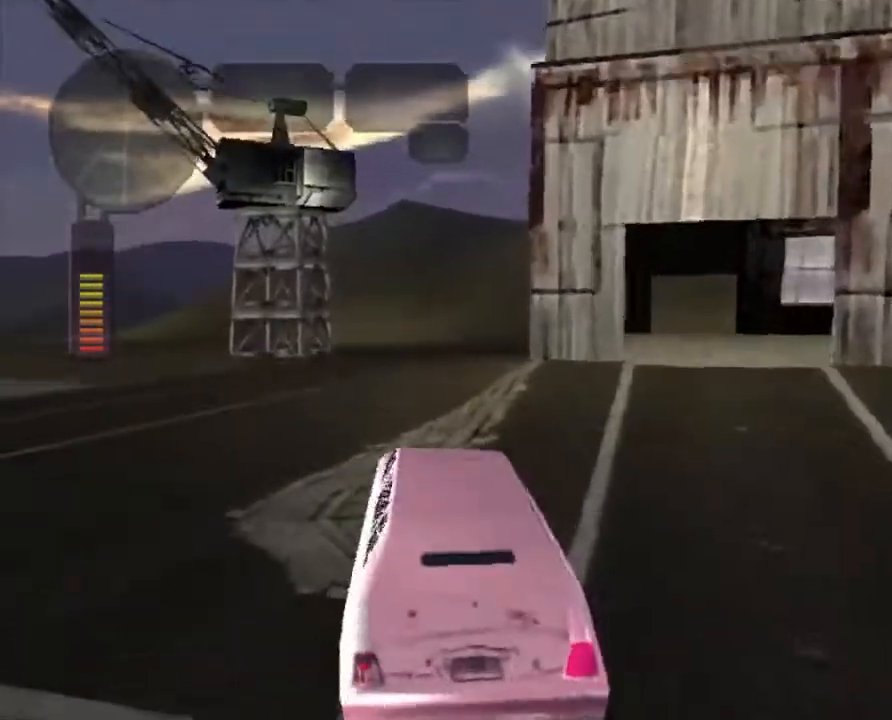
{"buttons": ["X"], "left_stick": "left", "events": []}
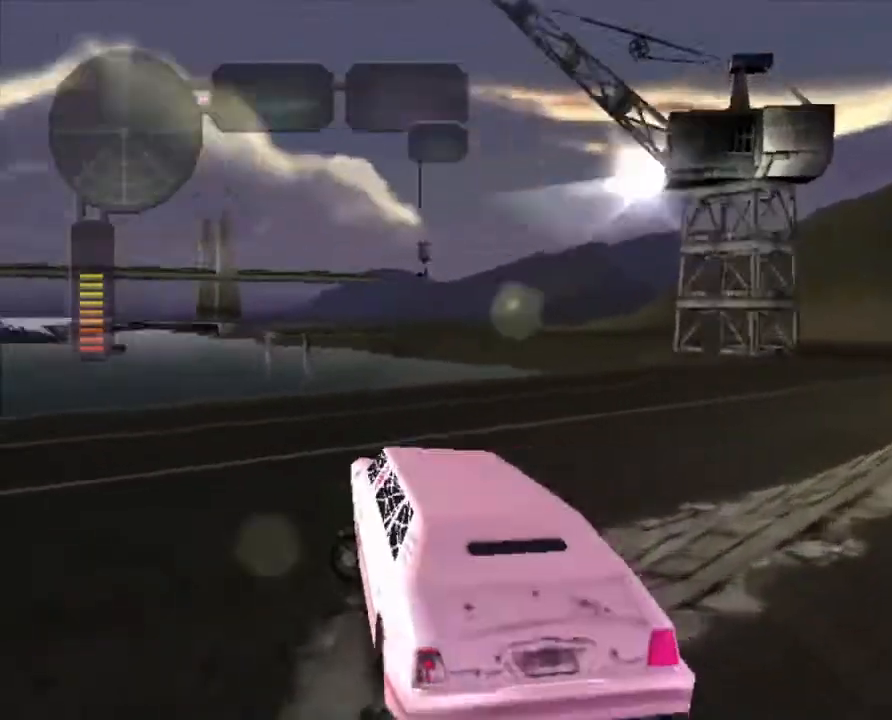
{"buttons": ["R2"], "left_stick": "center", "events": [[401, "X", "up"], [435, "R2", "down"], [452, "left_stick", "center"]]}
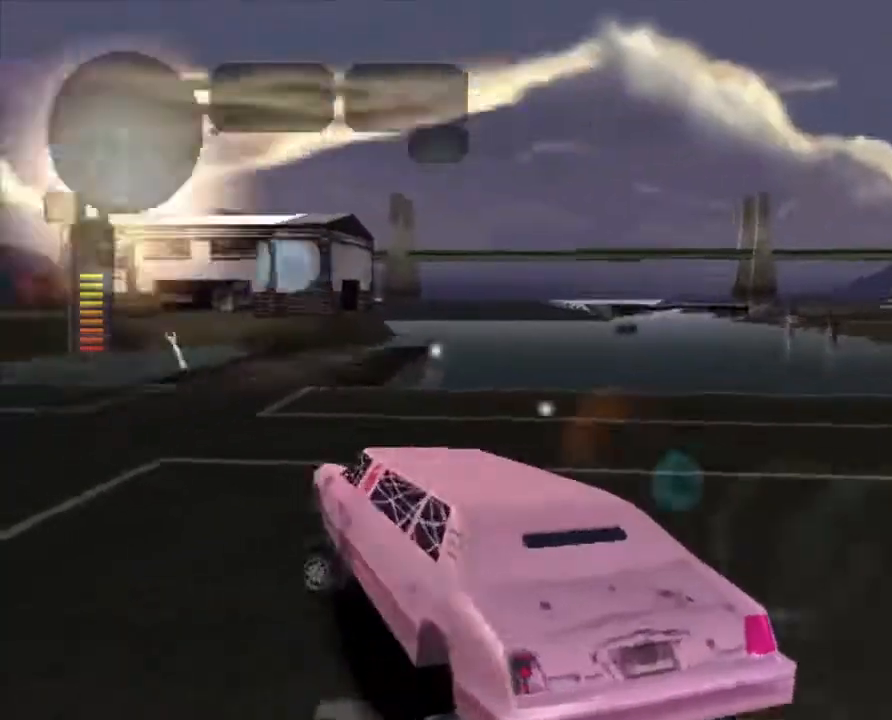
{"buttons": ["R2"], "left_stick": "center", "events": [[117, "R2", "up"], [167, "R2", "down"]]}
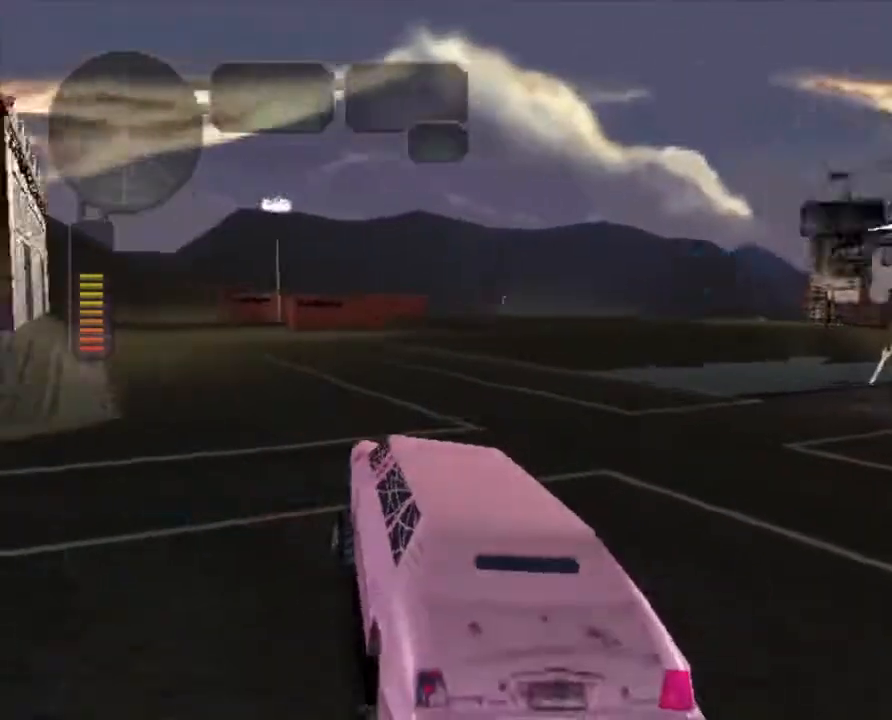
{"buttons": ["R2"], "left_stick": "center", "events": [[168, "left_stick", "right"], [318, "left_stick", "center"], [452, "R2", "up"], [502, "R2", "down"]]}
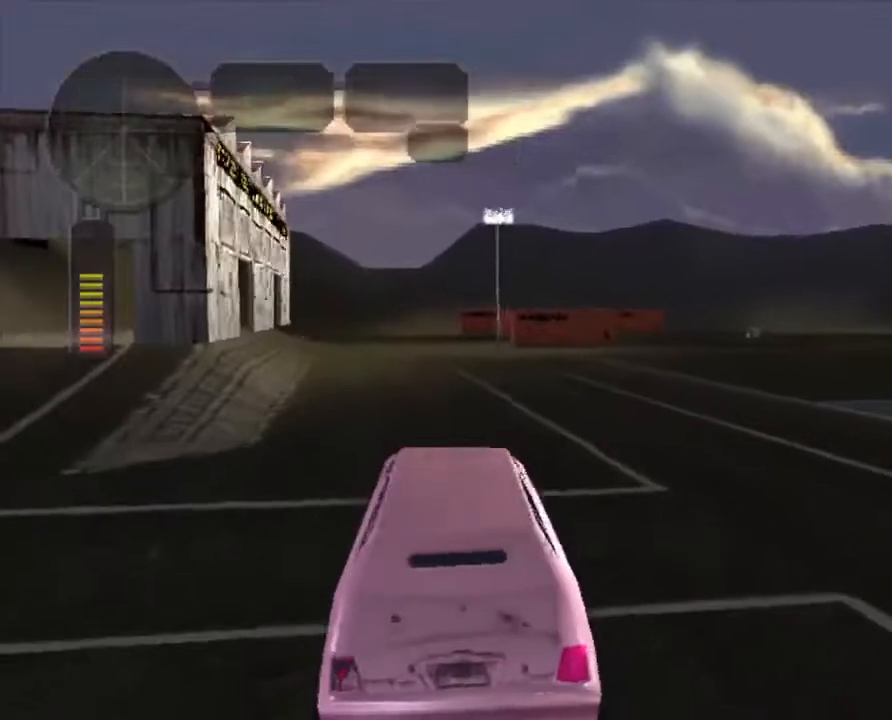
{"buttons": ["R2"], "left_stick": "center", "events": []}
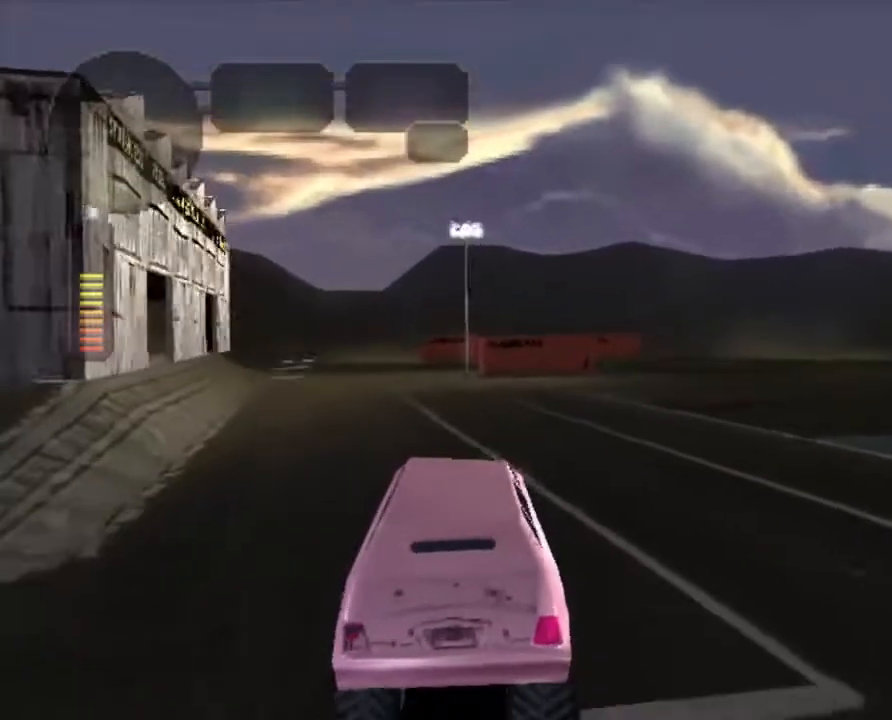
{"buttons": [], "left_stick": "right", "events": [[284, "R2", "up"], [317, "R2", "down"], [384, "left_stick", "right"], [485, "R2", "up"]]}
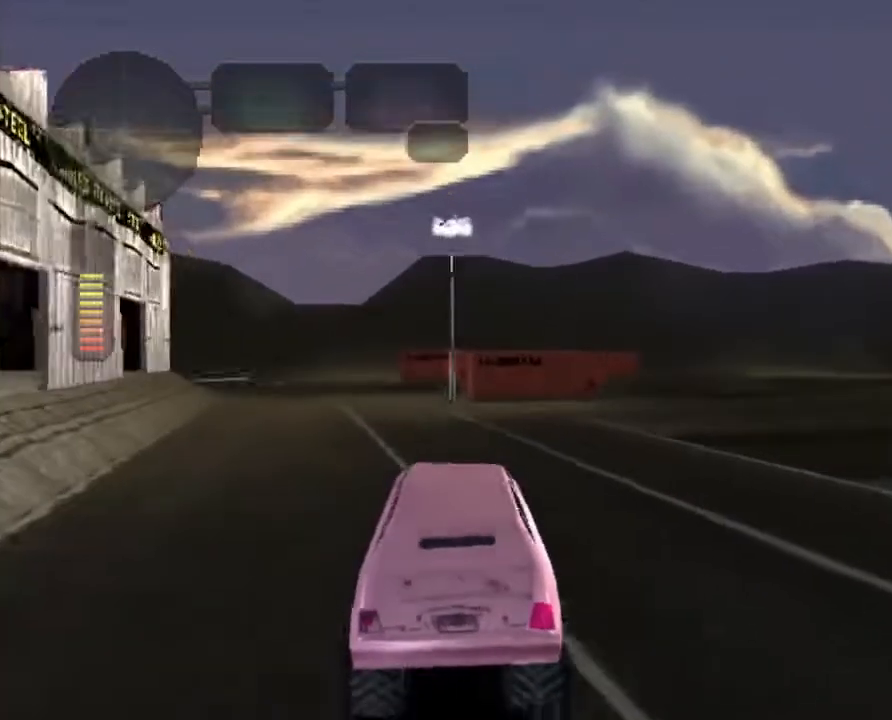
{"buttons": ["R2"], "left_stick": "right", "events": [[17, "R2", "down"], [34, "left_stick", "center"], [168, "R2", "up"], [201, "R2", "down"], [301, "left_stick", "right"], [335, "R2", "up"], [385, "R2", "down"]]}
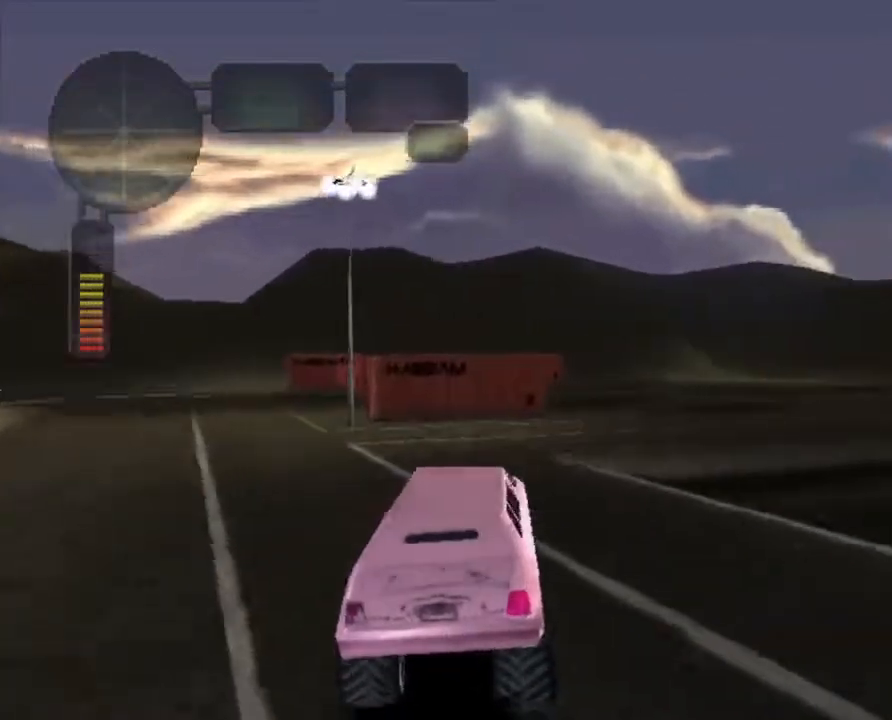
{"buttons": ["R2"], "left_stick": "right", "events": [[17, "R2", "up"], [17, "left_stick", "center"], [84, "R2", "down"], [100, "left_stick", "right"]]}
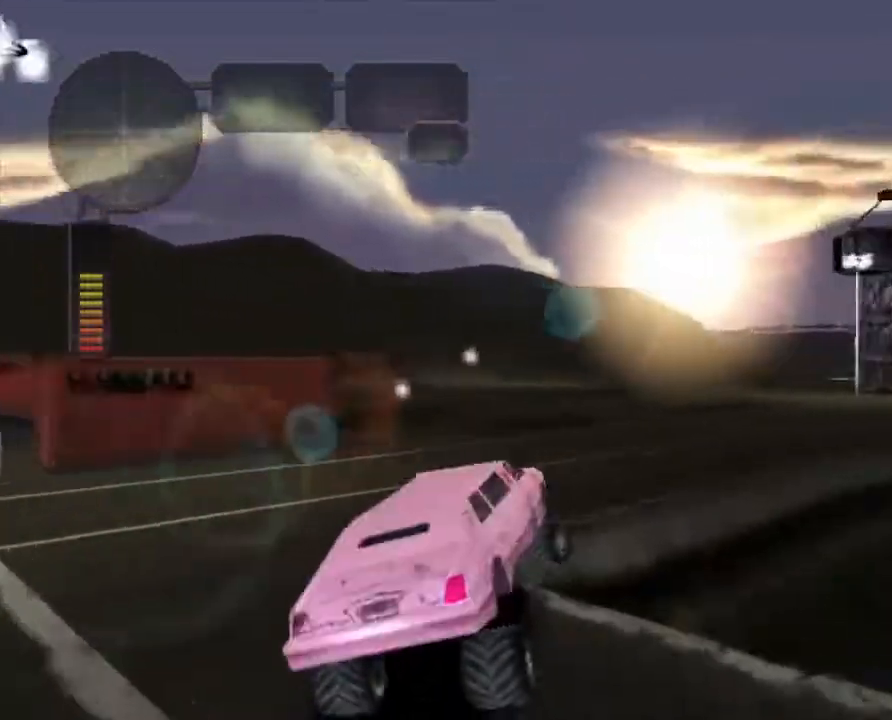
{"buttons": ["R2"], "left_stick": "left", "events": [[150, "left_stick", "left"]]}
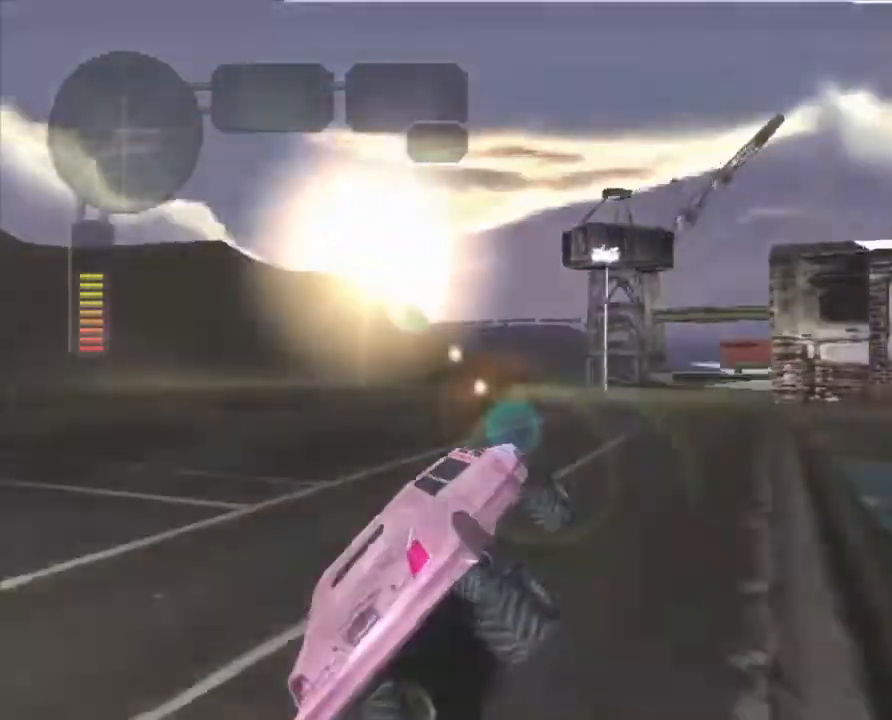
{"buttons": ["X", "R2"], "left_stick": "left", "events": [[385, "X", "down"]]}
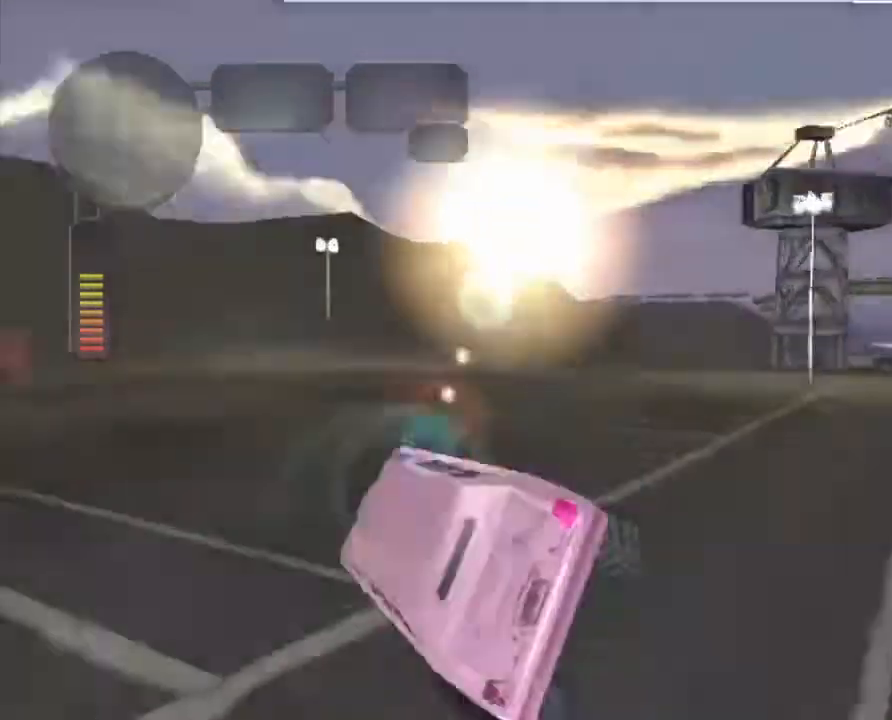
{"buttons": ["X", "R2"], "left_stick": "right", "events": [[368, "left_stick", "right"]]}
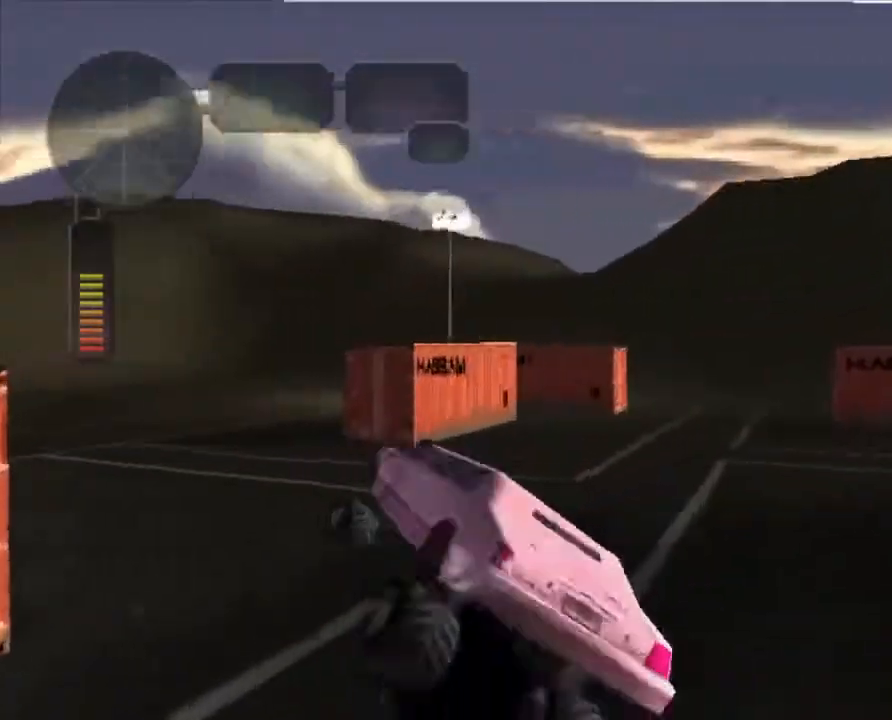
{"buttons": ["X", "R2"], "left_stick": "right", "events": []}
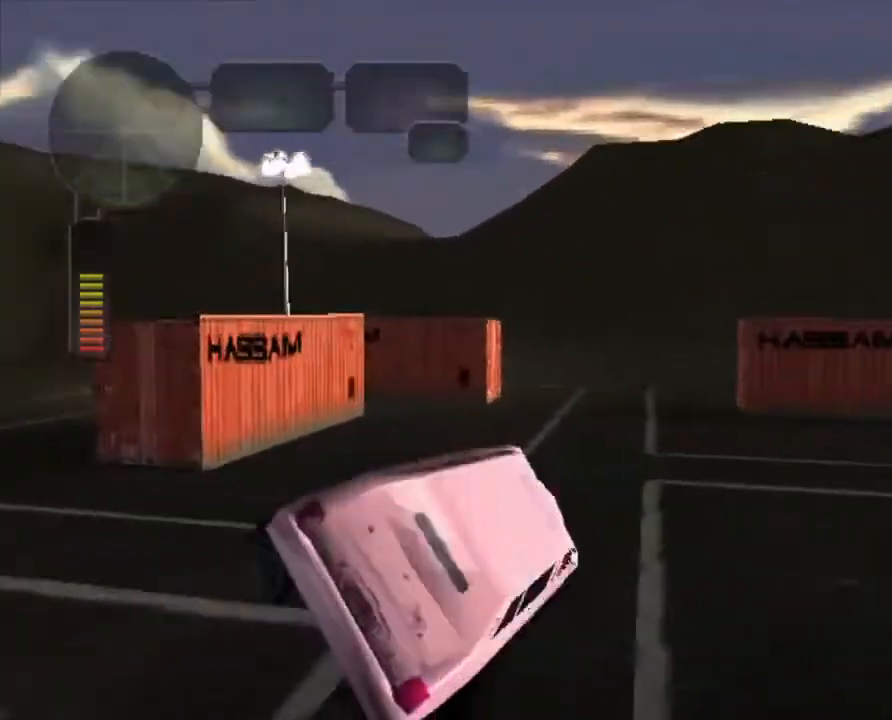
{"buttons": ["X", "R2"], "left_stick": "left", "events": [[301, "left_stick", "left"]]}
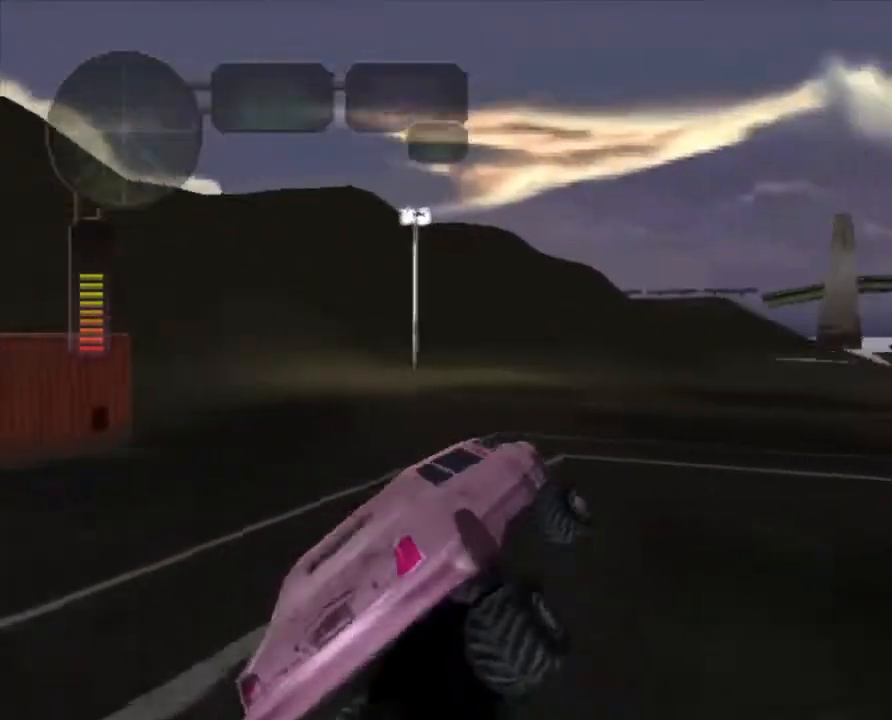
{"buttons": ["X", "R2"], "left_stick": "left", "events": []}
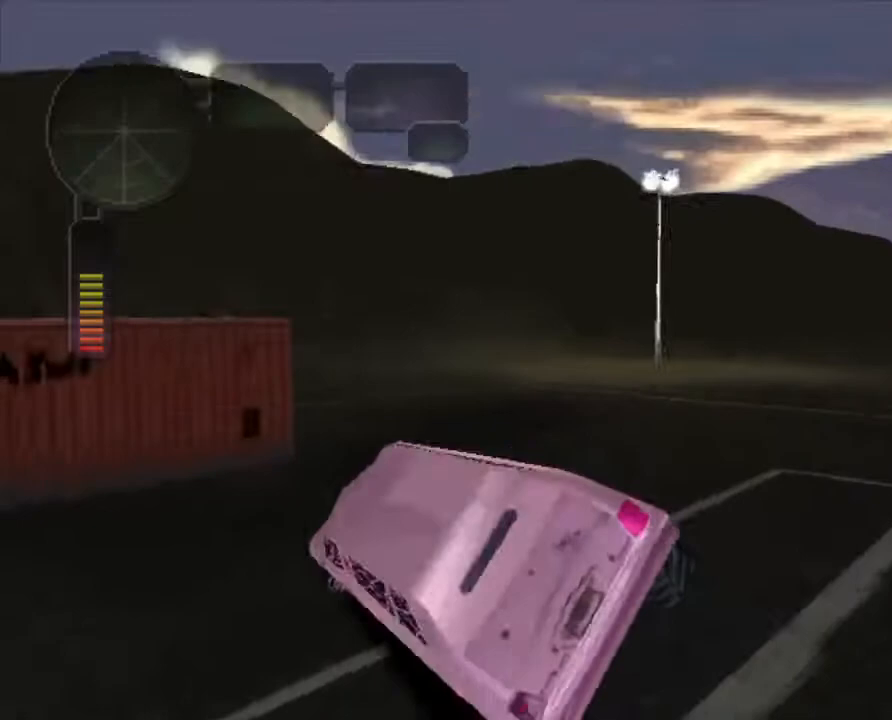
{"buttons": ["X", "R2"], "left_stick": "right", "events": [[317, "left_stick", "right"]]}
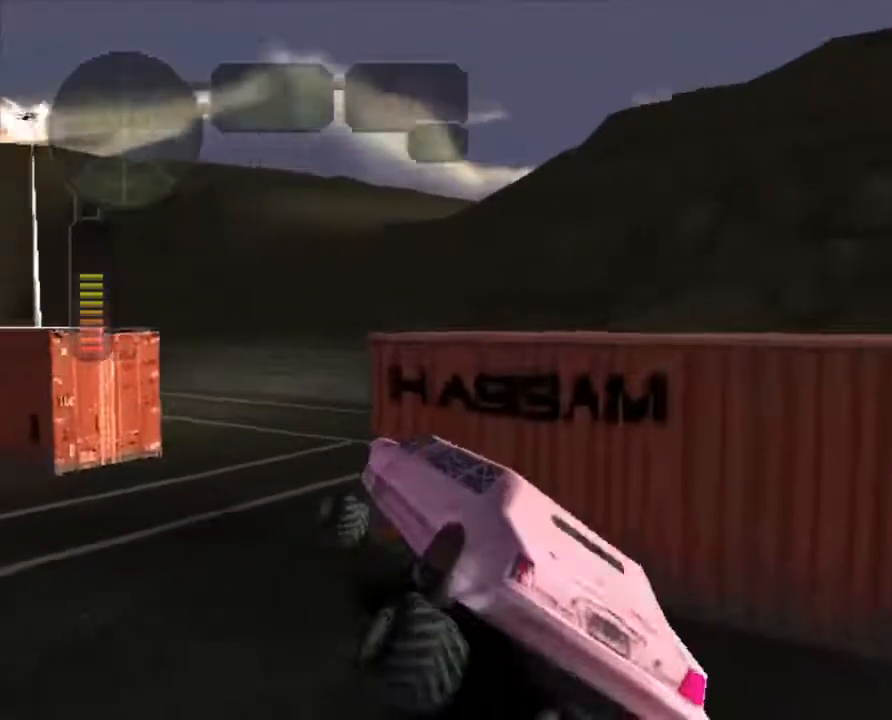
{"buttons": ["X", "R2"], "left_stick": "left", "events": [[234, "left_stick", "center"], [318, "left_stick", "right"], [335, "X", "up"], [435, "left_stick", "left"], [452, "X", "down"]]}
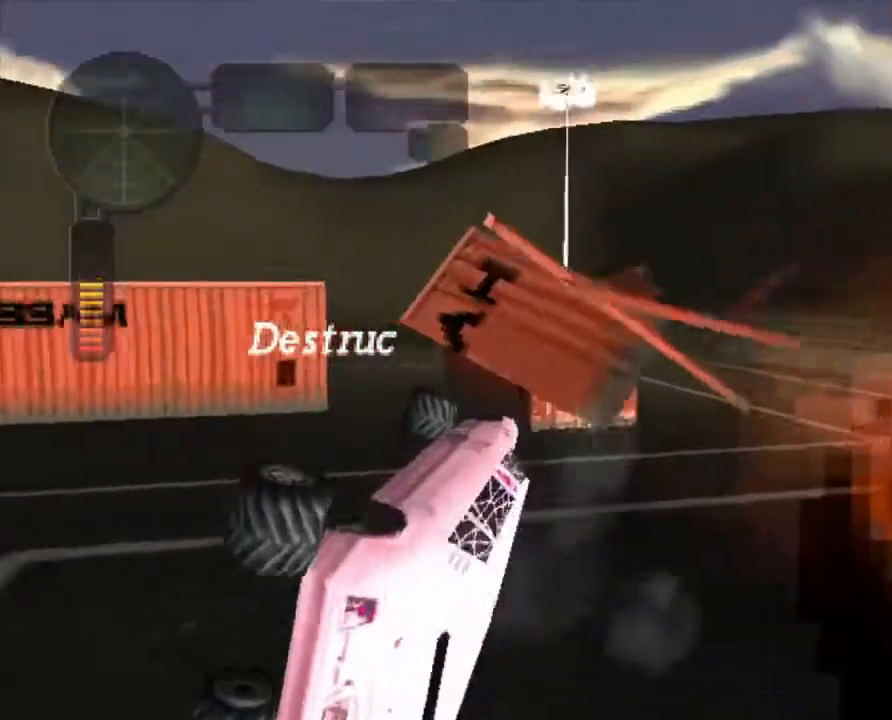
{"buttons": [], "left_stick": "center", "events": [[33, "R2", "up"], [100, "X", "up"], [234, "left_stick", "center"], [317, "left_stick", "up-left"], [485, "left_stick", "center"]]}
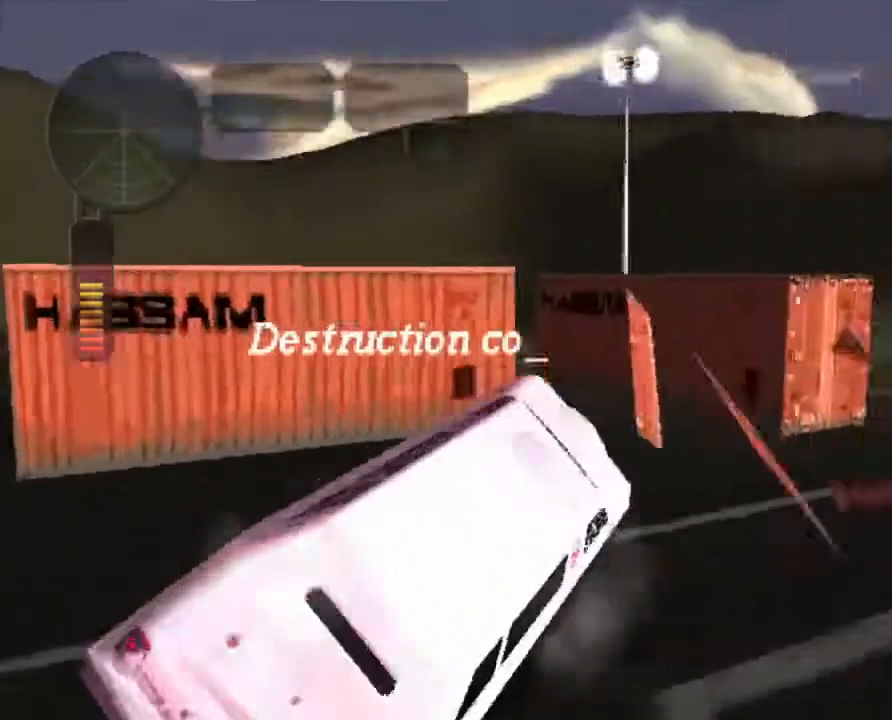
{"buttons": ["X", "R2"], "left_stick": "right", "events": [[67, "left_stick", "left"], [101, "X", "down"], [184, "left_stick", "center"], [218, "R2", "down"], [318, "left_stick", "right"]]}
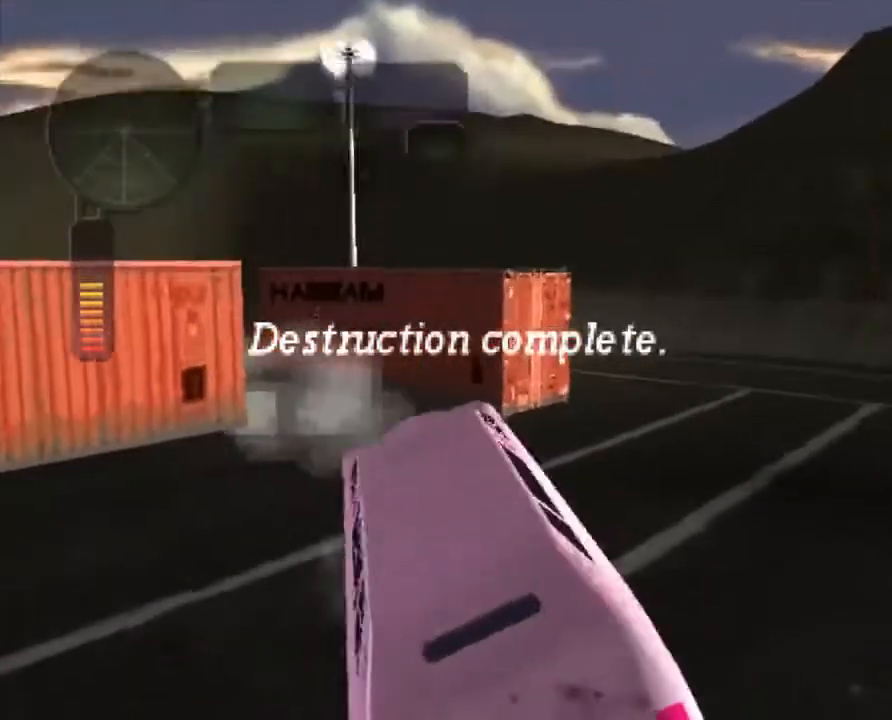
{"buttons": ["X", "R2"], "left_stick": "right", "events": []}
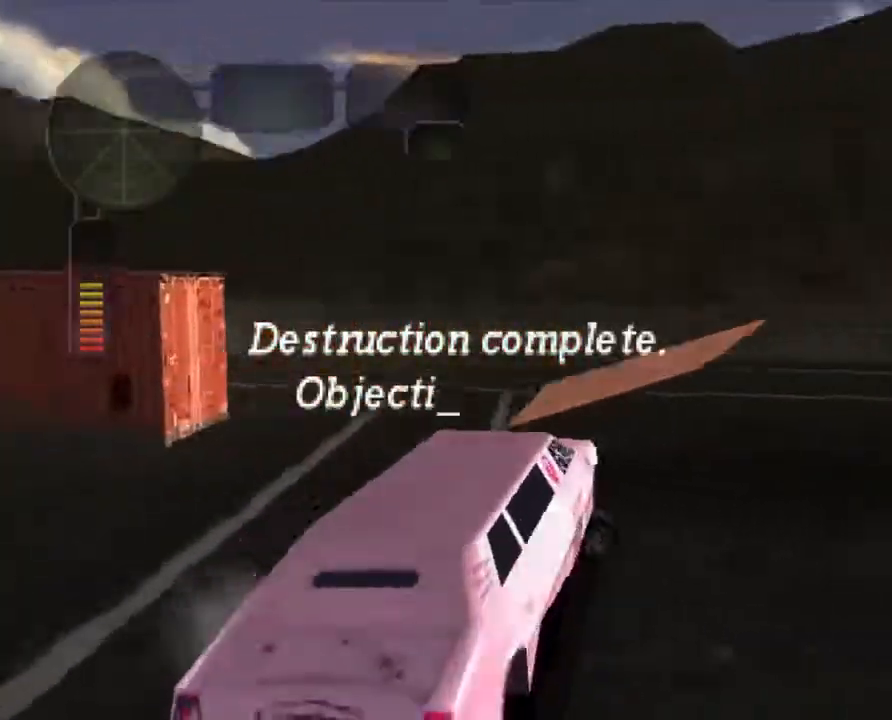
{"buttons": ["X", "R2"], "left_stick": "right", "events": []}
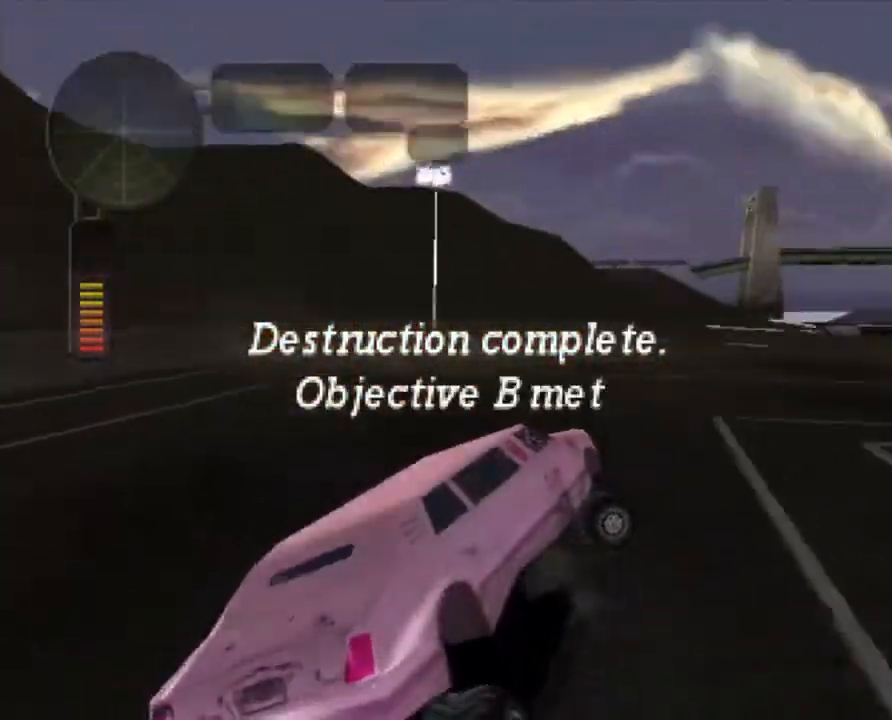
{"buttons": ["X", "R2"], "left_stick": "right", "events": []}
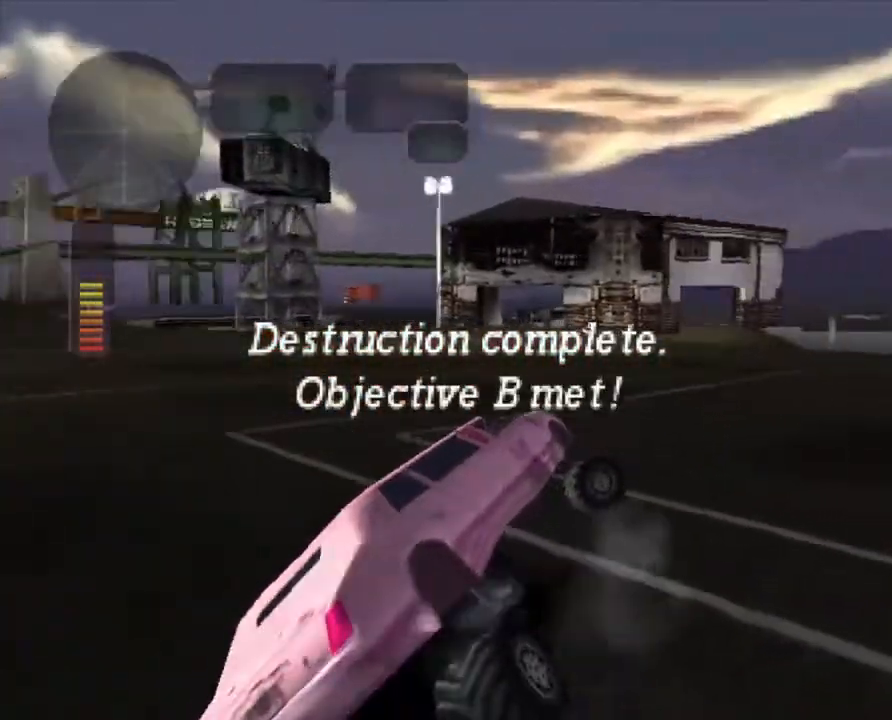
{"buttons": ["X", "R2"], "left_stick": "right", "events": []}
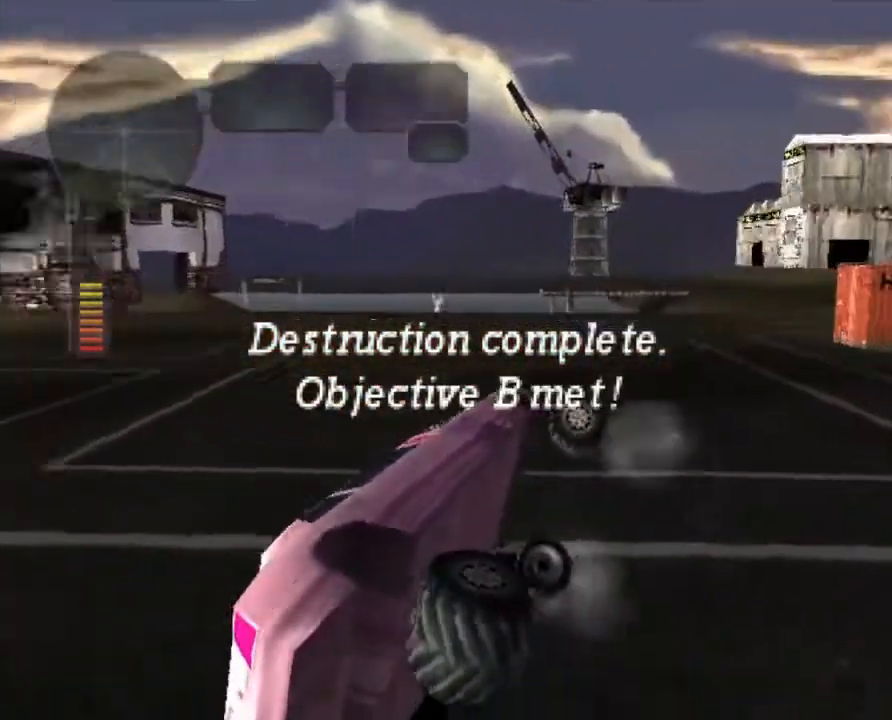
{"buttons": [], "left_stick": "center", "events": [[150, "left_stick", "center"], [234, "left_stick", "left"], [251, "X", "up"], [384, "R2", "up"], [435, "left_stick", "center"]]}
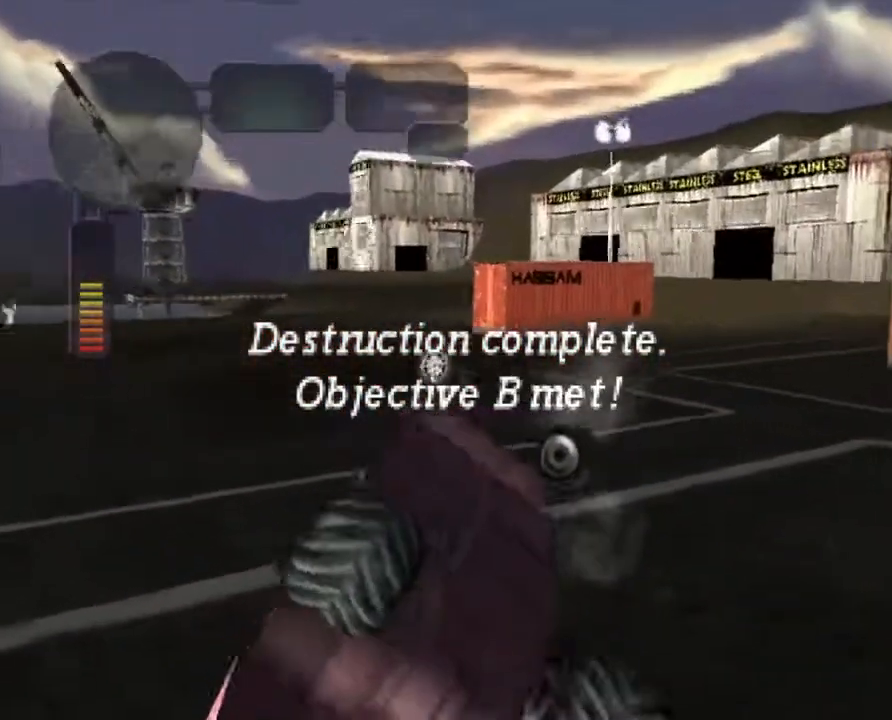
{"buttons": [], "left_stick": "left", "events": [[51, "left_stick", "left"], [184, "left_stick", "center"], [268, "left_stick", "left"], [402, "left_stick", "center"], [469, "left_stick", "left"]]}